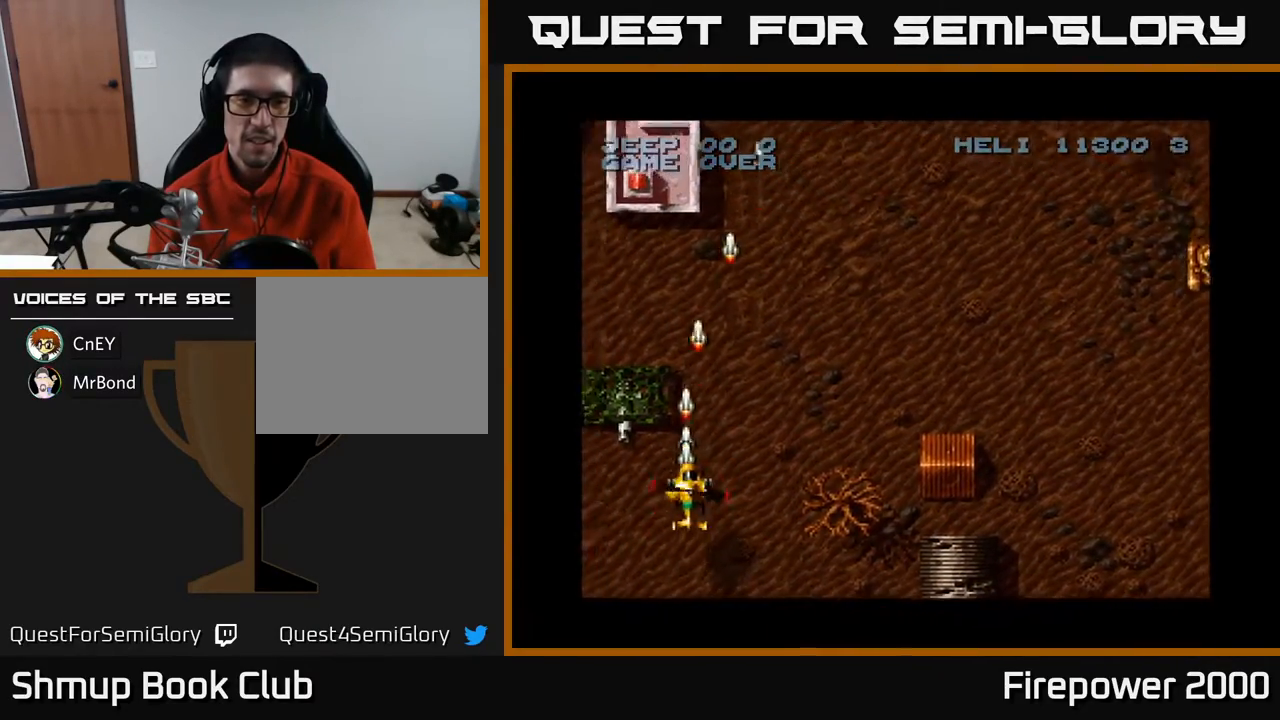
Gameplay with a controller (Xbox layout); each line is a JSON object with the inputs held at the frame after it. "events" lists button and stick changes between this image and that frame as [ms after this image, input, new state], when the widget could be followed in between. Not read: left_stick right_stick.
{"buttons": ["A", "DPAD_DOWN"], "events": [[200, "DPAD_LEFT", "down"], [300, "DPAD_LEFT", "up"], [433, "DPAD_DOWN", "down"]]}
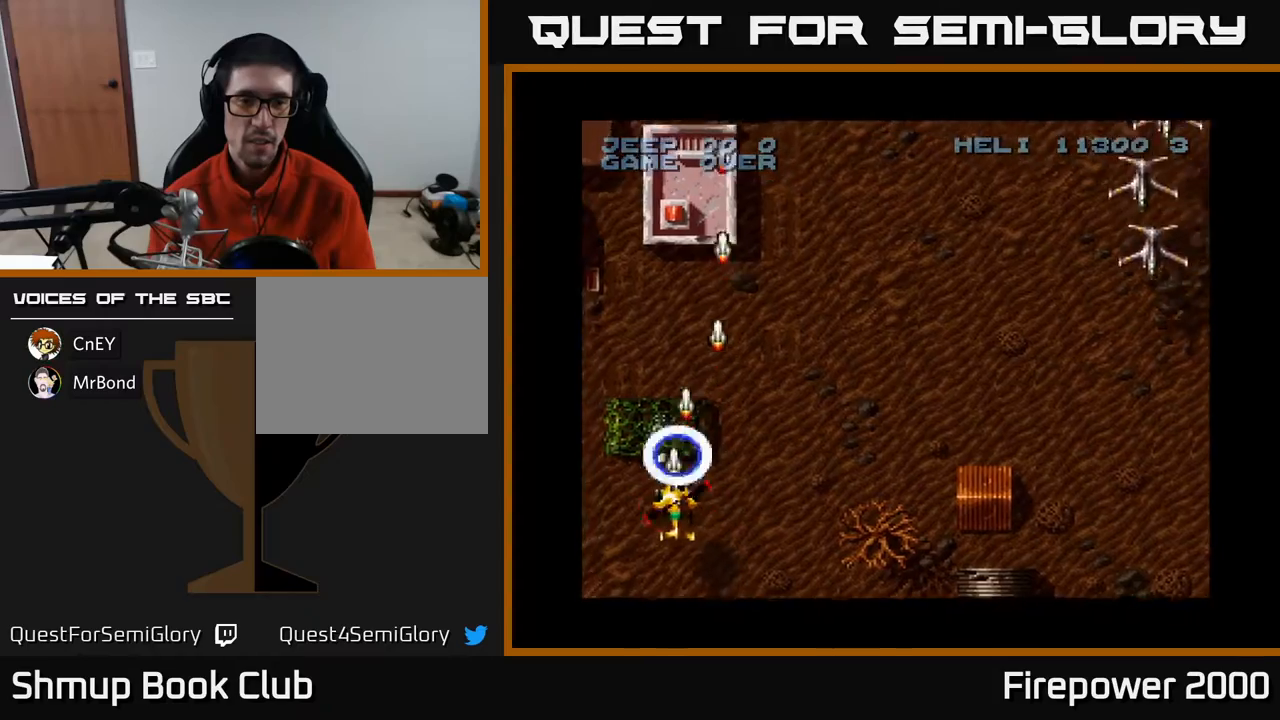
{"buttons": ["A", "DPAD_RIGHT"], "events": [[200, "DPAD_RIGHT", "down"], [283, "DPAD_DOWN", "up"]]}
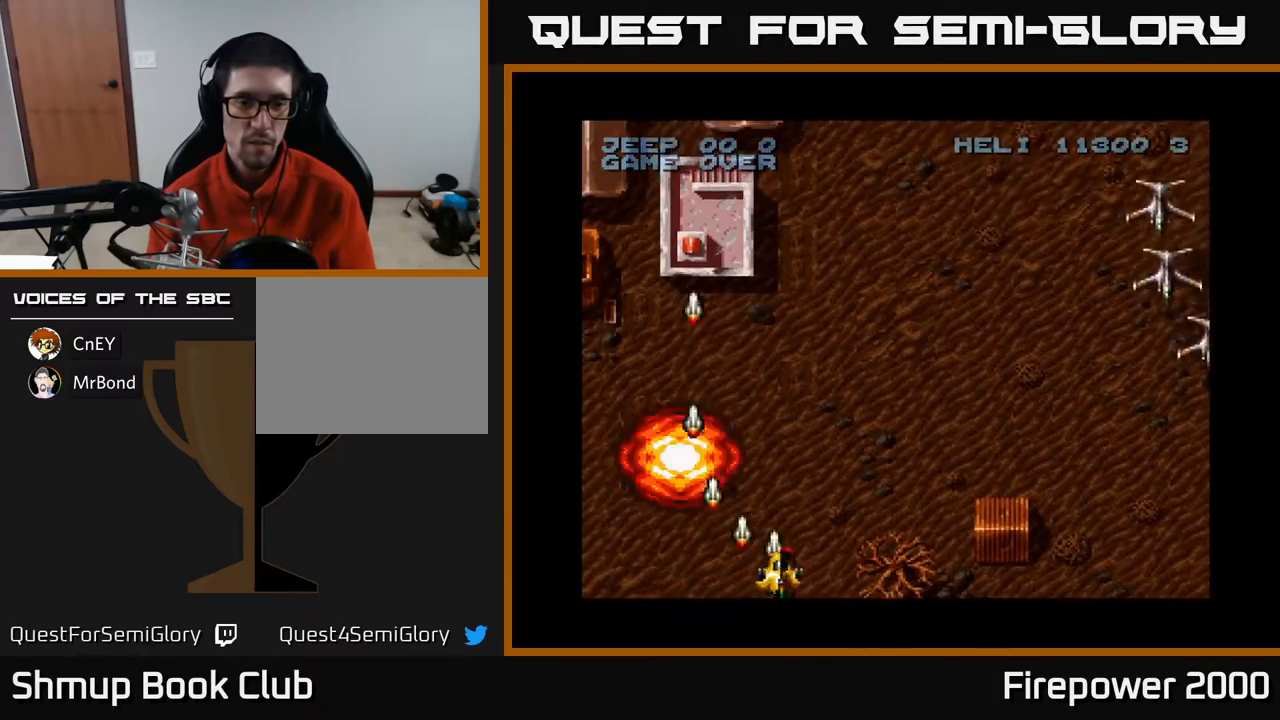
{"buttons": ["A", "DPAD_RIGHT"], "events": []}
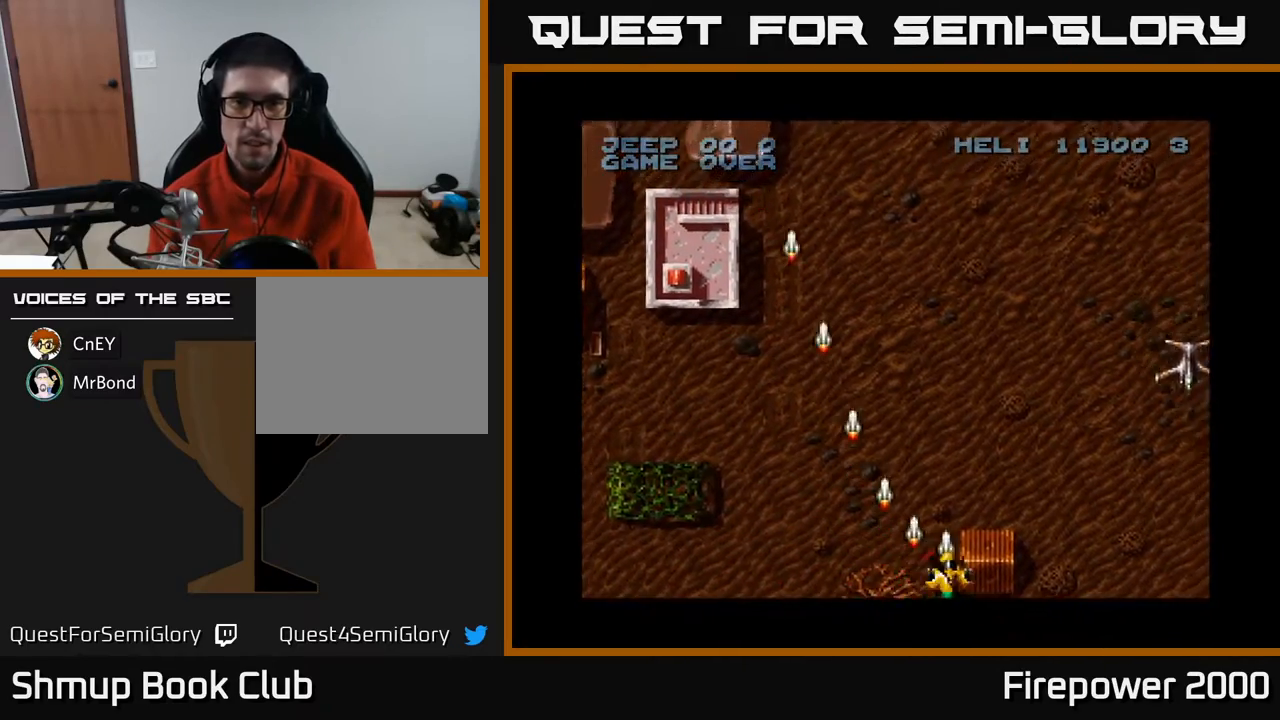
{"buttons": ["A", "DPAD_RIGHT"], "events": []}
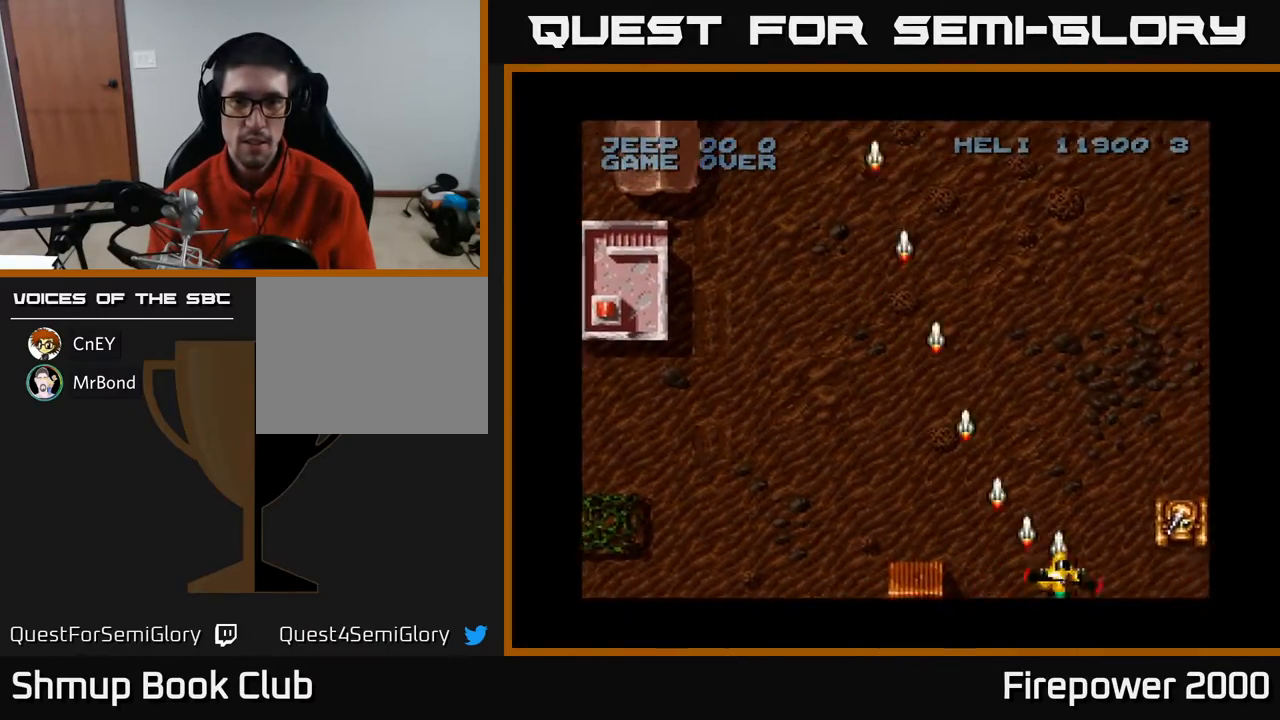
{"buttons": ["A", "DPAD_DOWN"], "events": [[100, "DPAD_RIGHT", "up"], [133, "DPAD_RIGHT", "down"], [400, "DPAD_DOWN", "down"], [400, "DPAD_RIGHT", "up"]]}
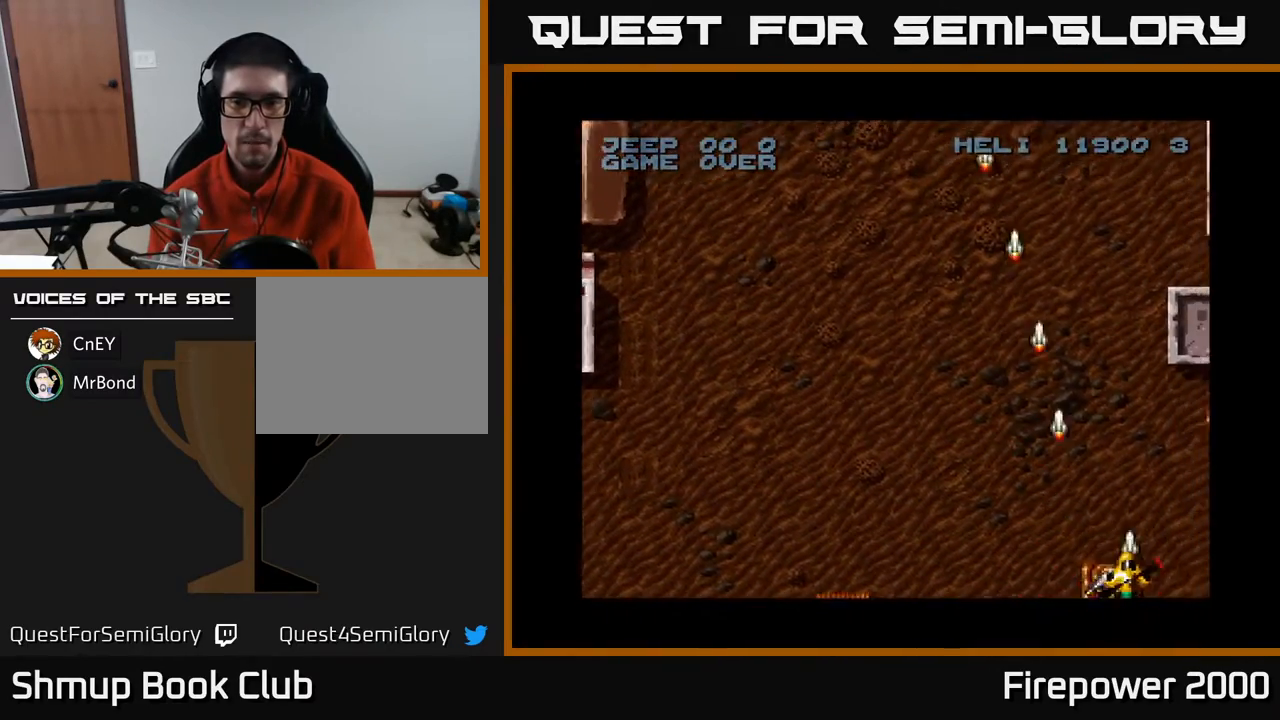
{"buttons": ["A", "DPAD_RIGHT"], "events": [[17, "DPAD_RIGHT", "down"], [33, "DPAD_DOWN", "up"]]}
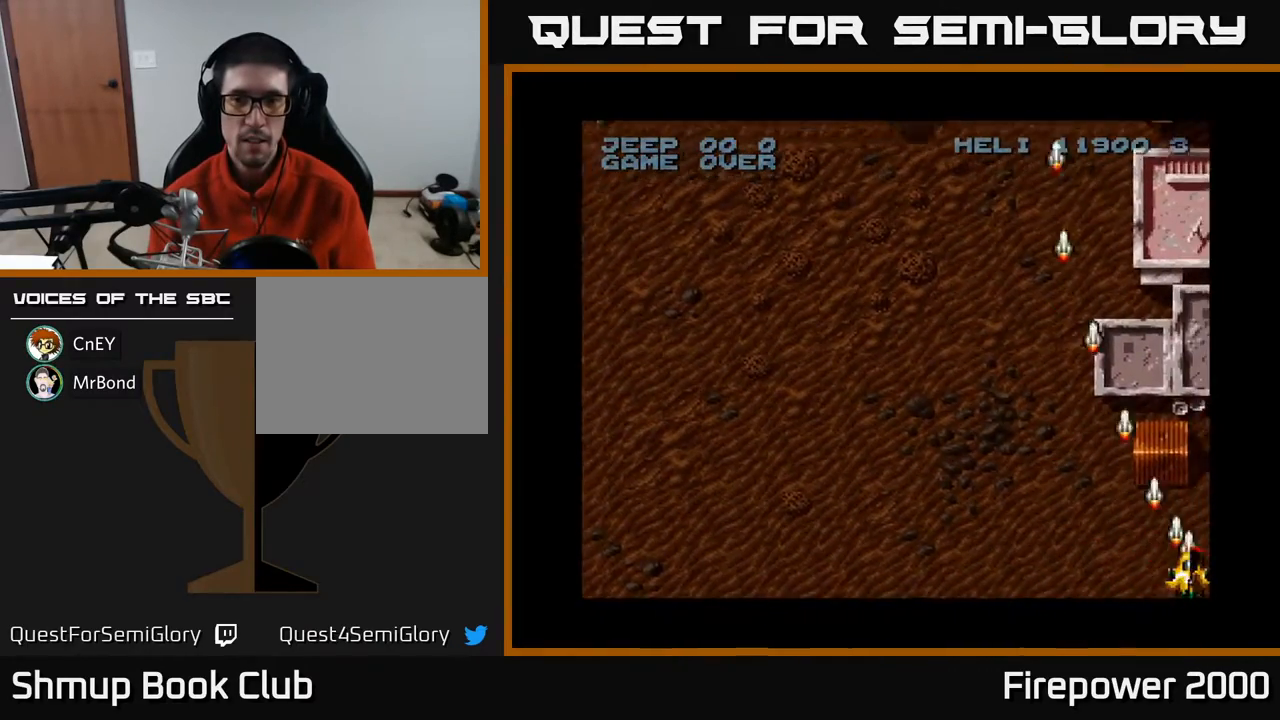
{"buttons": ["A", "DPAD_LEFT"], "events": [[117, "DPAD_RIGHT", "up"], [133, "DPAD_LEFT", "down"]]}
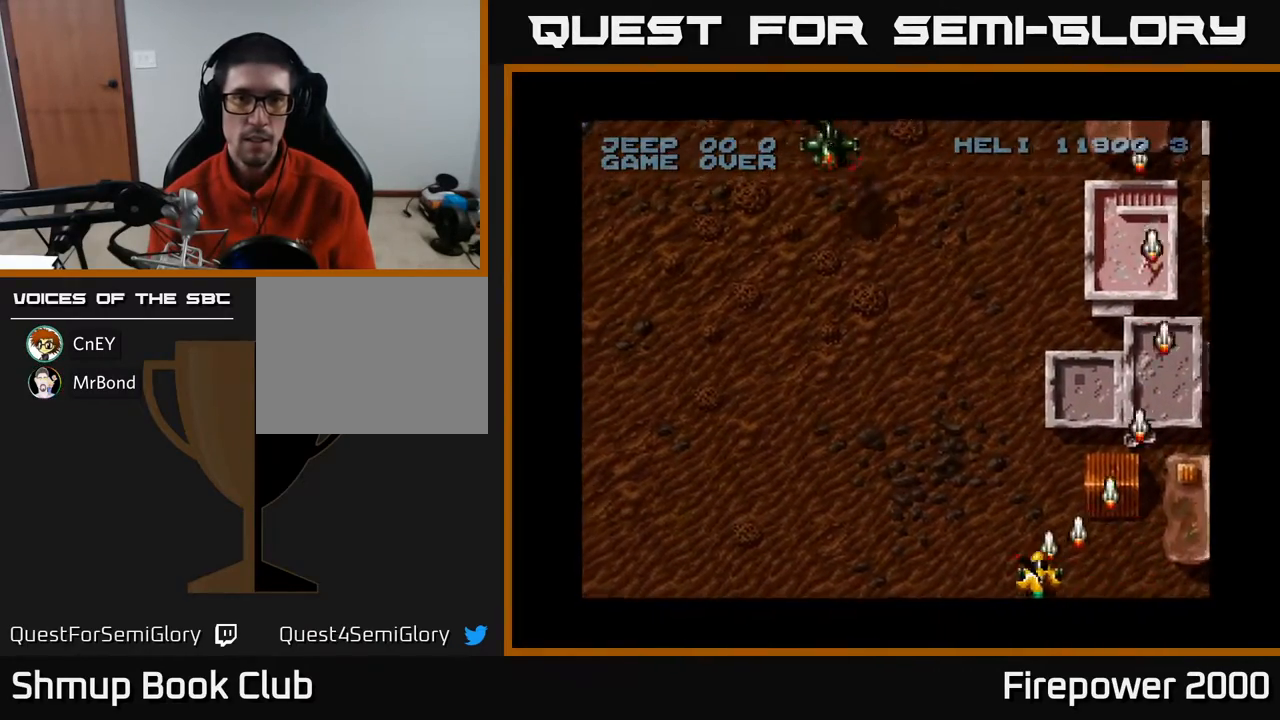
{"buttons": ["A", "DPAD_UP", "DPAD_LEFT"], "events": [[217, "DPAD_UP", "down"]]}
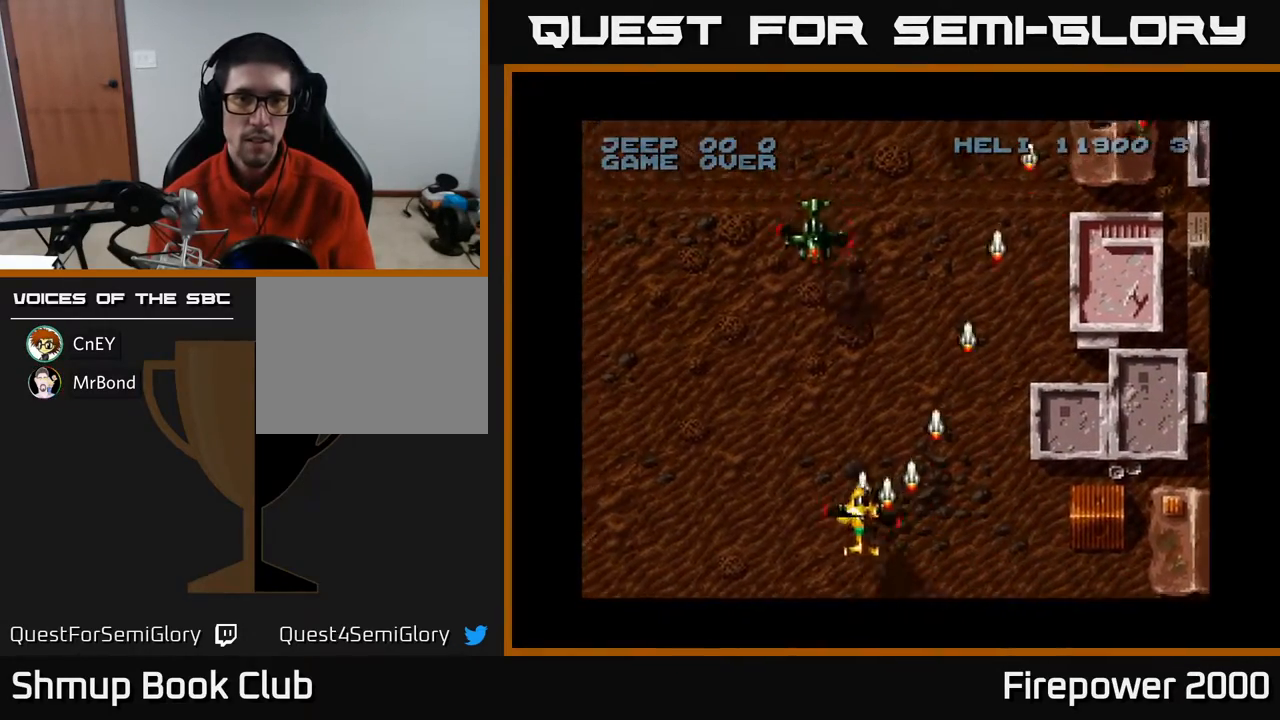
{"buttons": ["A", "DPAD_LEFT"], "events": [[367, "DPAD_UP", "up"]]}
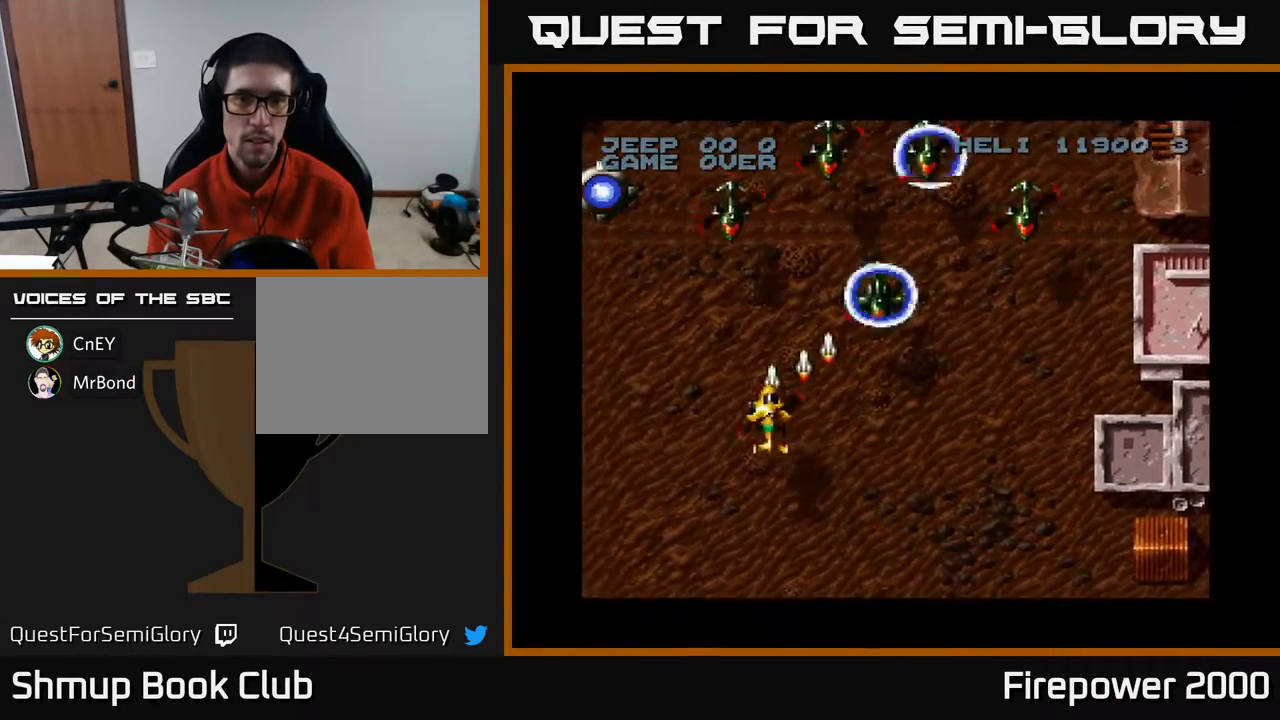
{"buttons": ["A", "DPAD_RIGHT"], "events": [[67, "DPAD_DOWN", "down"], [100, "DPAD_LEFT", "up"], [150, "DPAD_RIGHT", "down"], [283, "DPAD_DOWN", "up"]]}
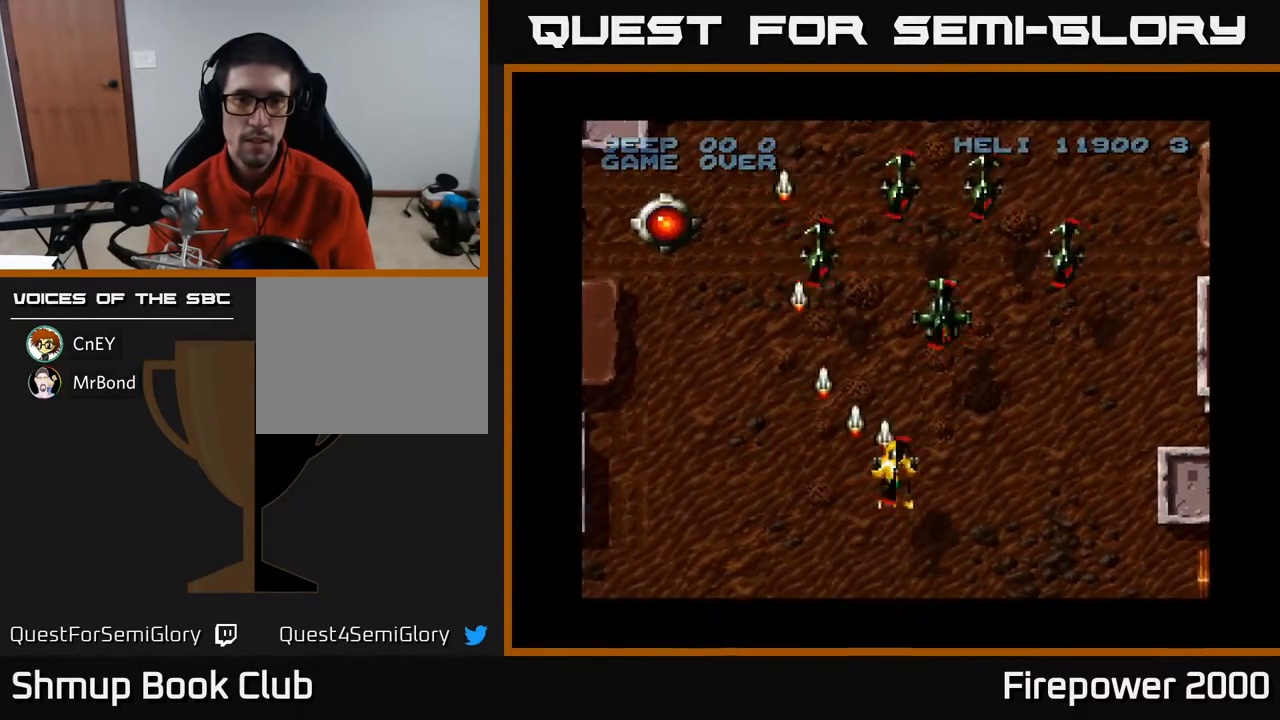
{"buttons": ["A", "DPAD_DOWN", "DPAD_RIGHT"], "events": [[500, "DPAD_DOWN", "down"]]}
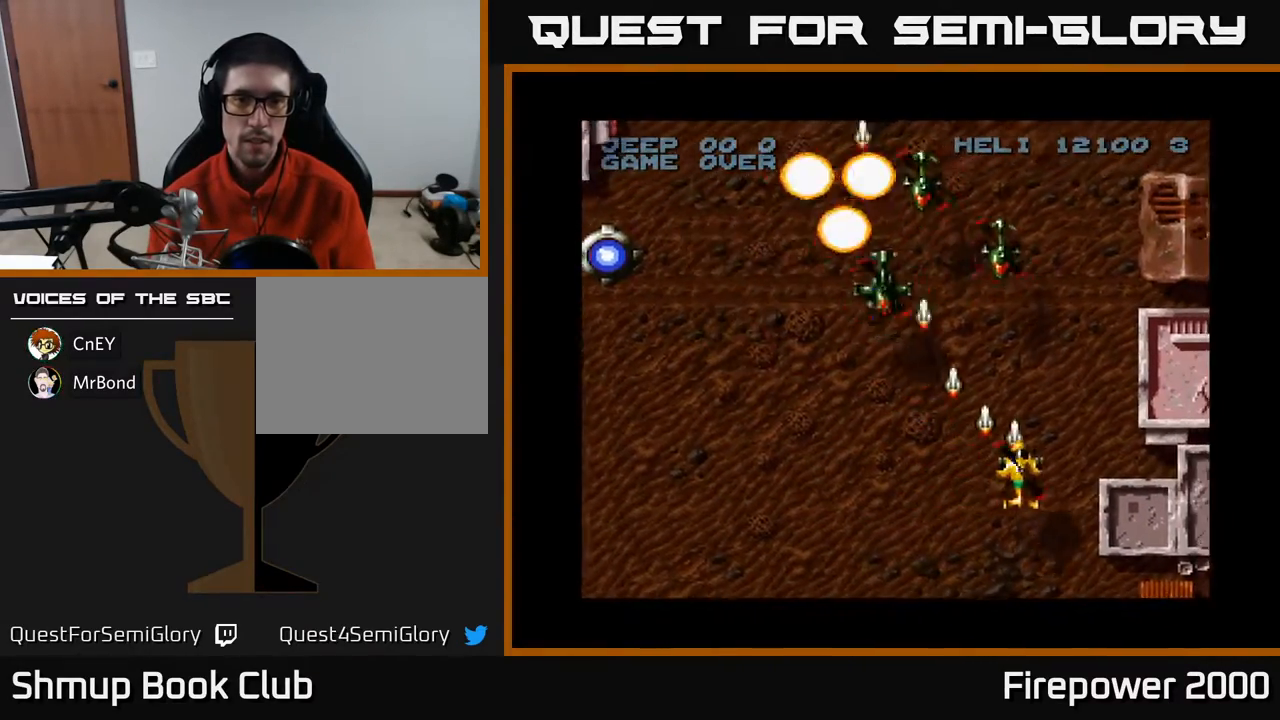
{"buttons": ["A", "DPAD_LEFT"], "events": [[17, "DPAD_RIGHT", "up"], [67, "DPAD_LEFT", "down"], [283, "DPAD_DOWN", "up"]]}
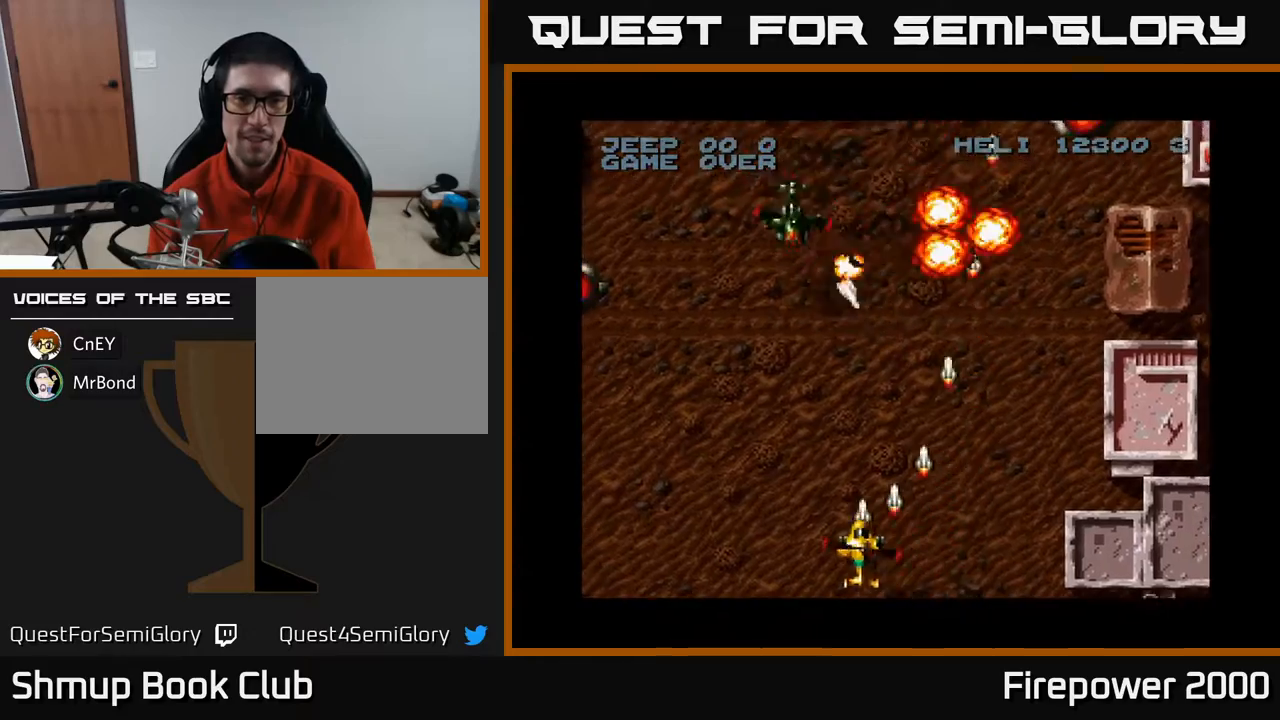
{"buttons": ["A", "DPAD_LEFT"], "events": [[50, "DPAD_UP", "down"], [117, "DPAD_LEFT", "up"], [183, "DPAD_LEFT", "down"], [233, "DPAD_UP", "up"]]}
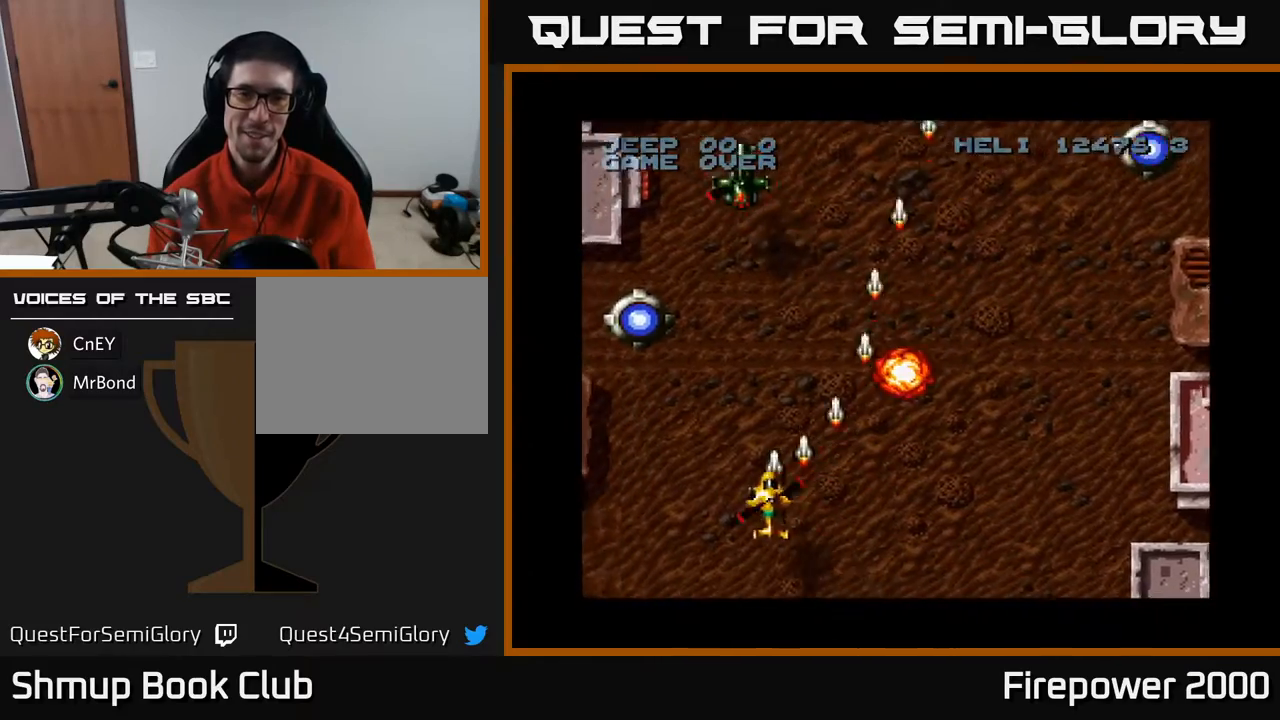
{"buttons": ["A", "DPAD_RIGHT"], "events": [[33, "DPAD_UP", "down"], [200, "DPAD_LEFT", "up"], [217, "DPAD_UP", "up"], [267, "DPAD_DOWN", "down"], [267, "DPAD_RIGHT", "down"], [483, "DPAD_DOWN", "up"]]}
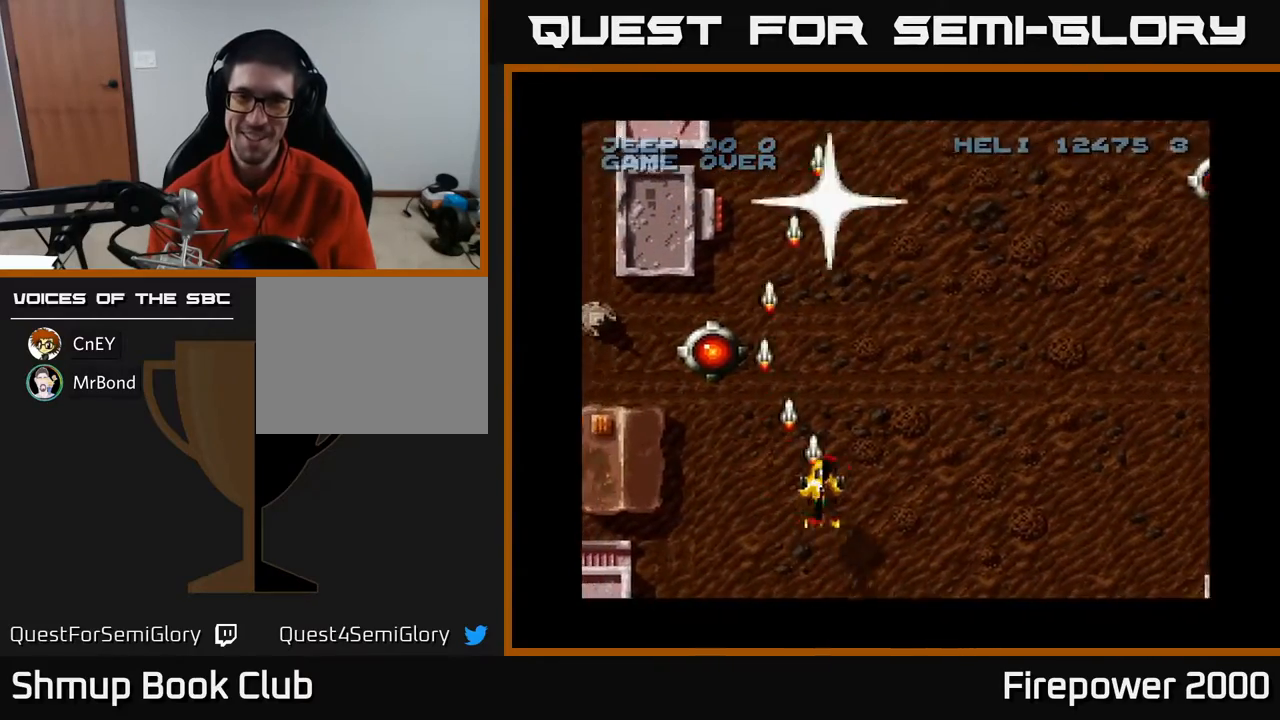
{"buttons": ["A", "DPAD_LEFT"], "events": [[283, "DPAD_RIGHT", "up"], [300, "DPAD_LEFT", "down"]]}
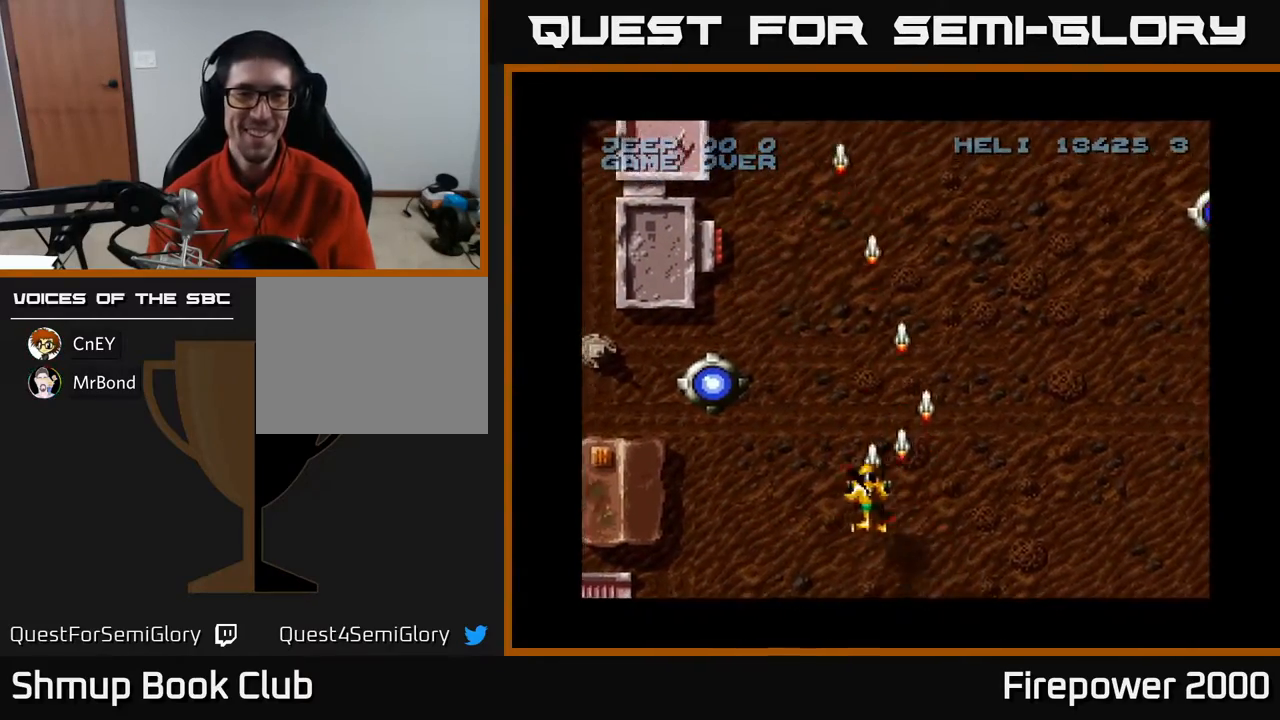
{"buttons": ["A"], "events": [[367, "DPAD_LEFT", "up"]]}
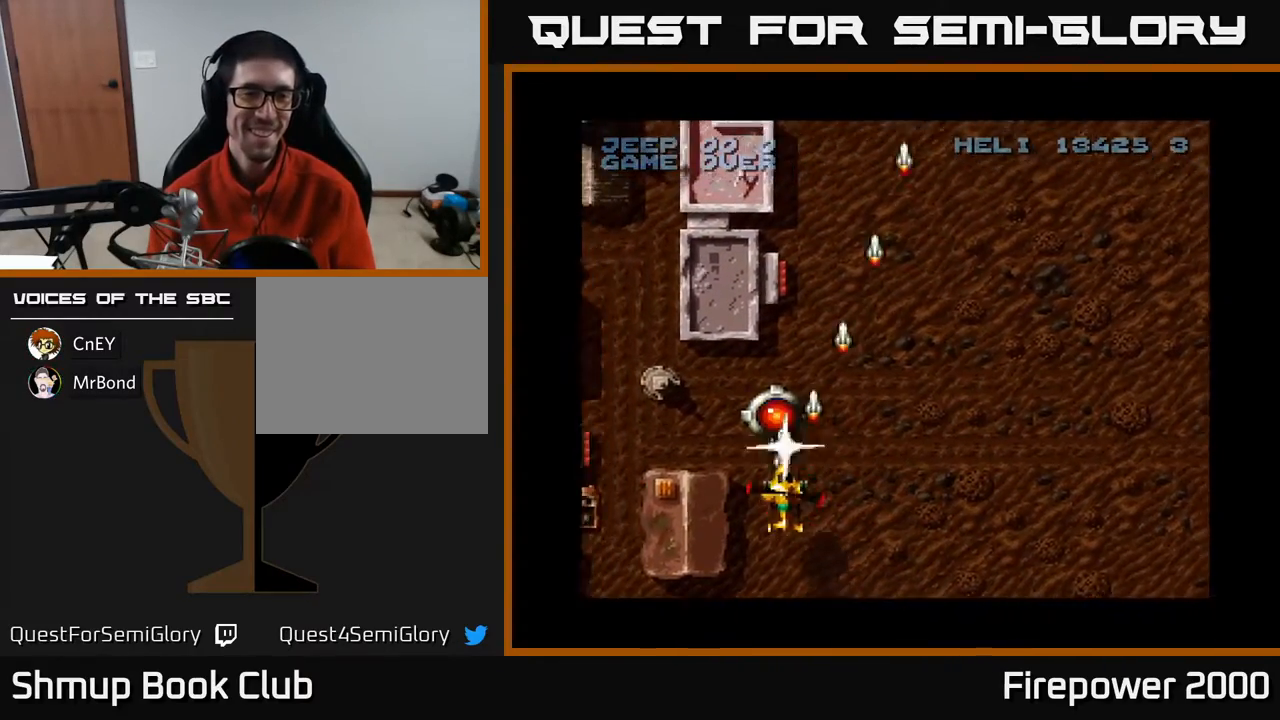
{"buttons": ["DPAD_UP"], "events": [[150, "DPAD_LEFT", "down"], [233, "DPAD_UP", "down"], [250, "DPAD_LEFT", "up"], [317, "DPAD_RIGHT", "down"], [467, "A", "up"], [500, "DPAD_RIGHT", "up"]]}
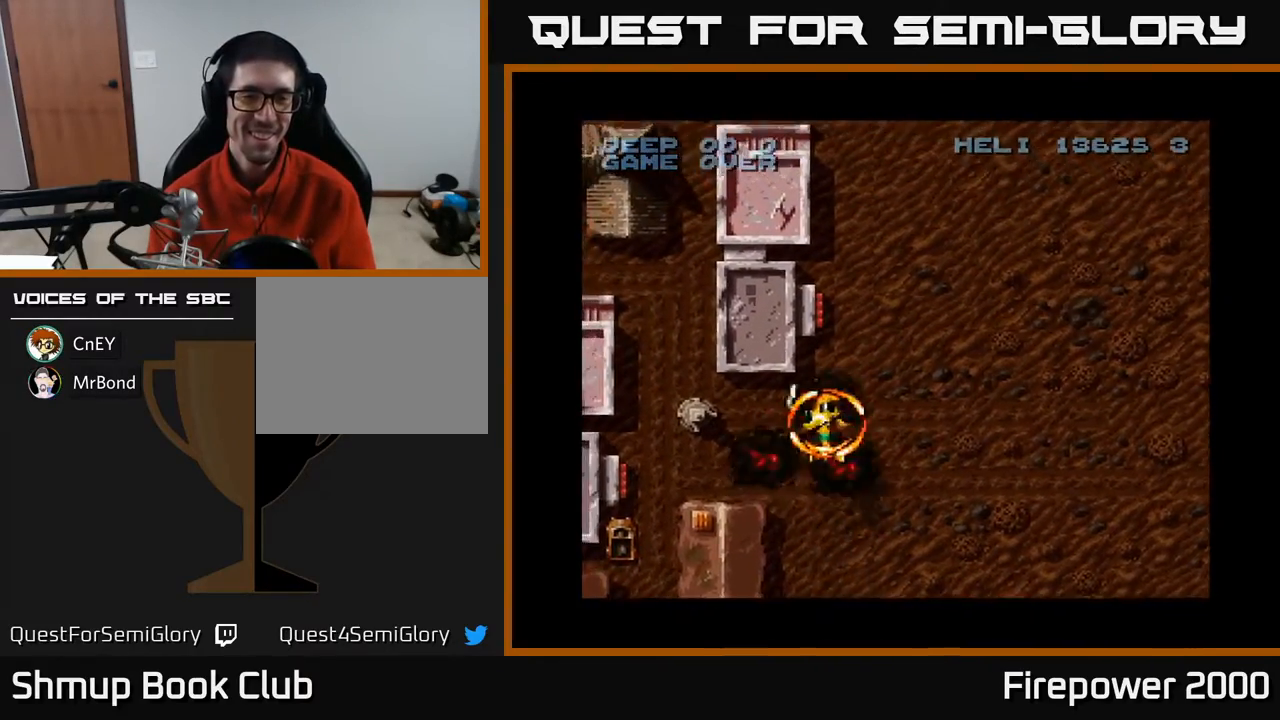
{"buttons": ["A", "DPAD_RIGHT"], "events": [[100, "DPAD_UP", "up"], [133, "DPAD_DOWN", "down"], [133, "DPAD_RIGHT", "down"], [150, "A", "down"], [217, "DPAD_DOWN", "up"]]}
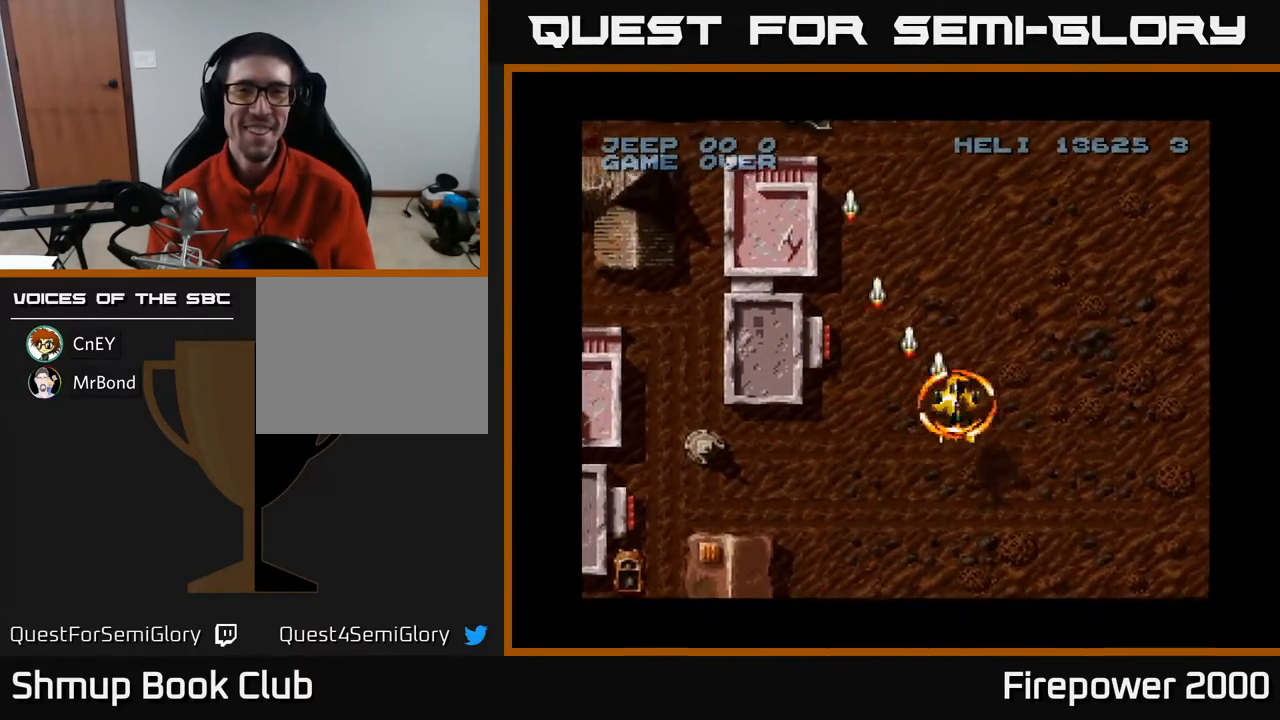
{"buttons": ["A", "DPAD_RIGHT"], "events": []}
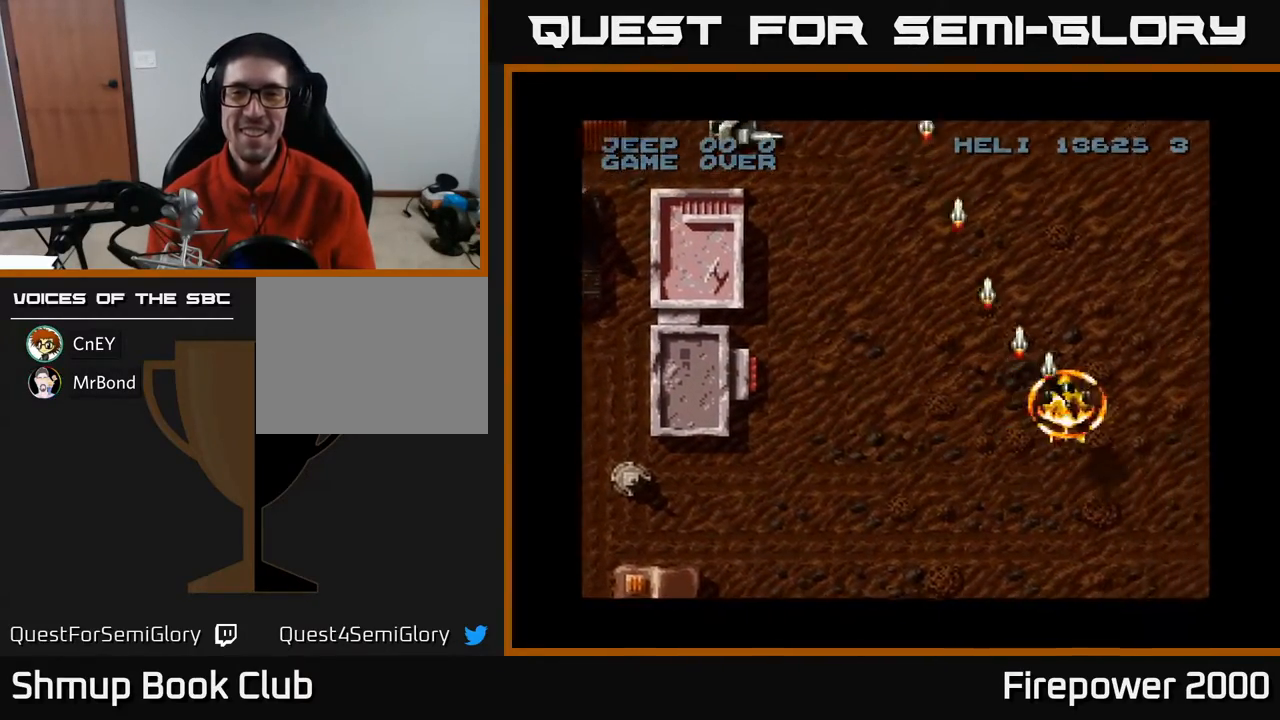
{"buttons": ["A", "DPAD_RIGHT"], "events": []}
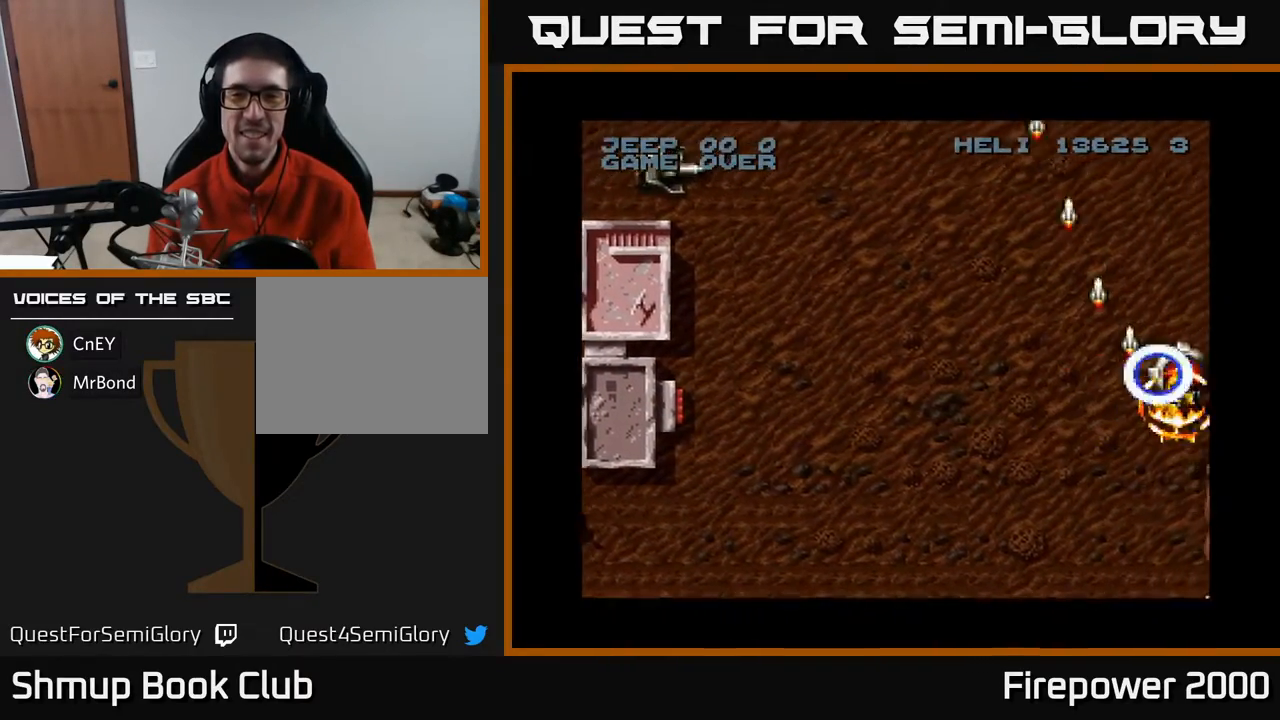
{"buttons": ["A", "DPAD_UP", "DPAD_LEFT"], "events": [[33, "DPAD_DOWN", "down"], [50, "DPAD_RIGHT", "up"], [100, "DPAD_DOWN", "up"], [267, "DPAD_LEFT", "down"], [267, "DPAD_UP", "down"], [367, "DPAD_LEFT", "up"], [467, "DPAD_LEFT", "down"]]}
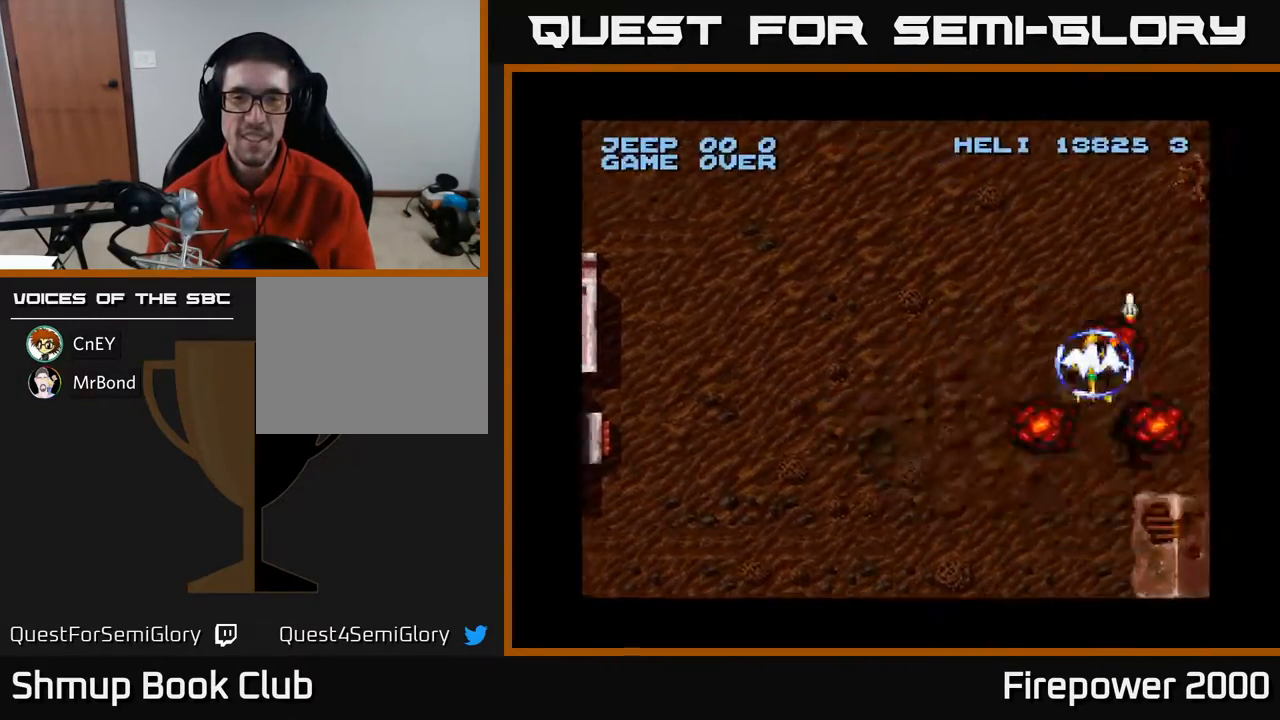
{"buttons": ["A", "DPAD_DOWN"], "events": [[100, "DPAD_UP", "up"], [250, "DPAD_DOWN", "down"], [333, "DPAD_LEFT", "up"]]}
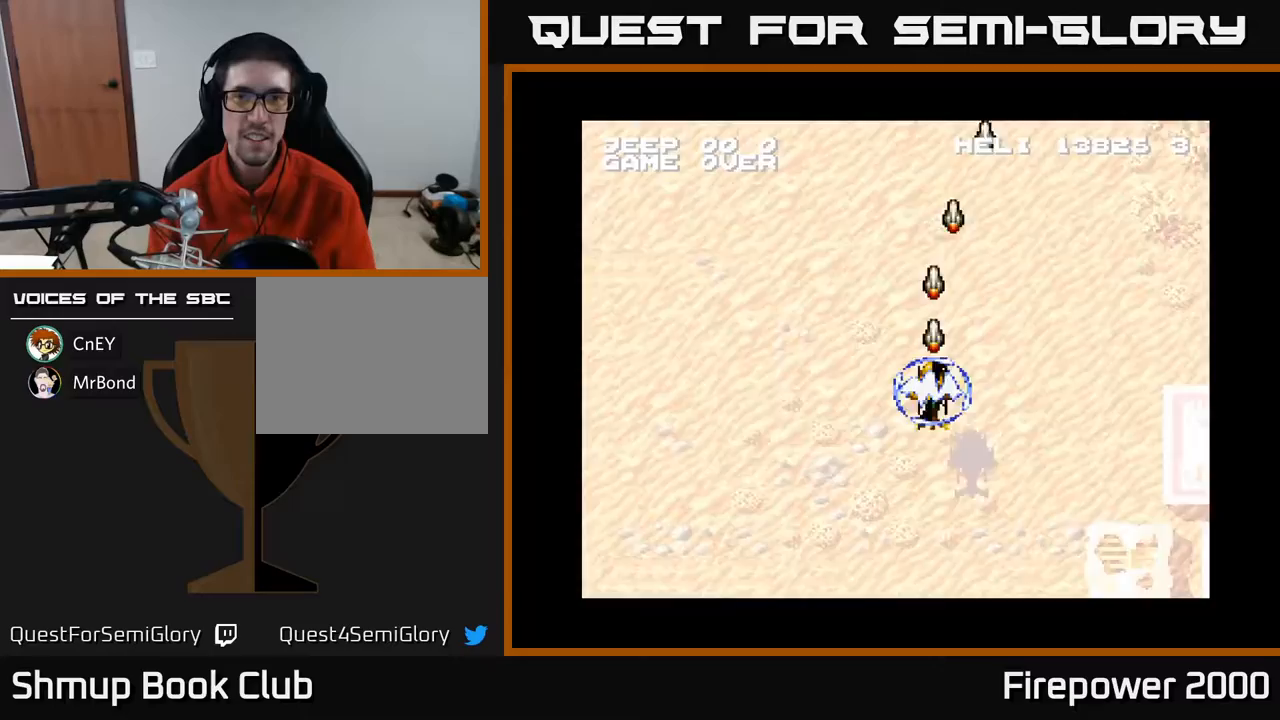
{"buttons": ["A", "DPAD_LEFT"], "events": [[400, "DPAD_LEFT", "down"], [433, "DPAD_DOWN", "up"]]}
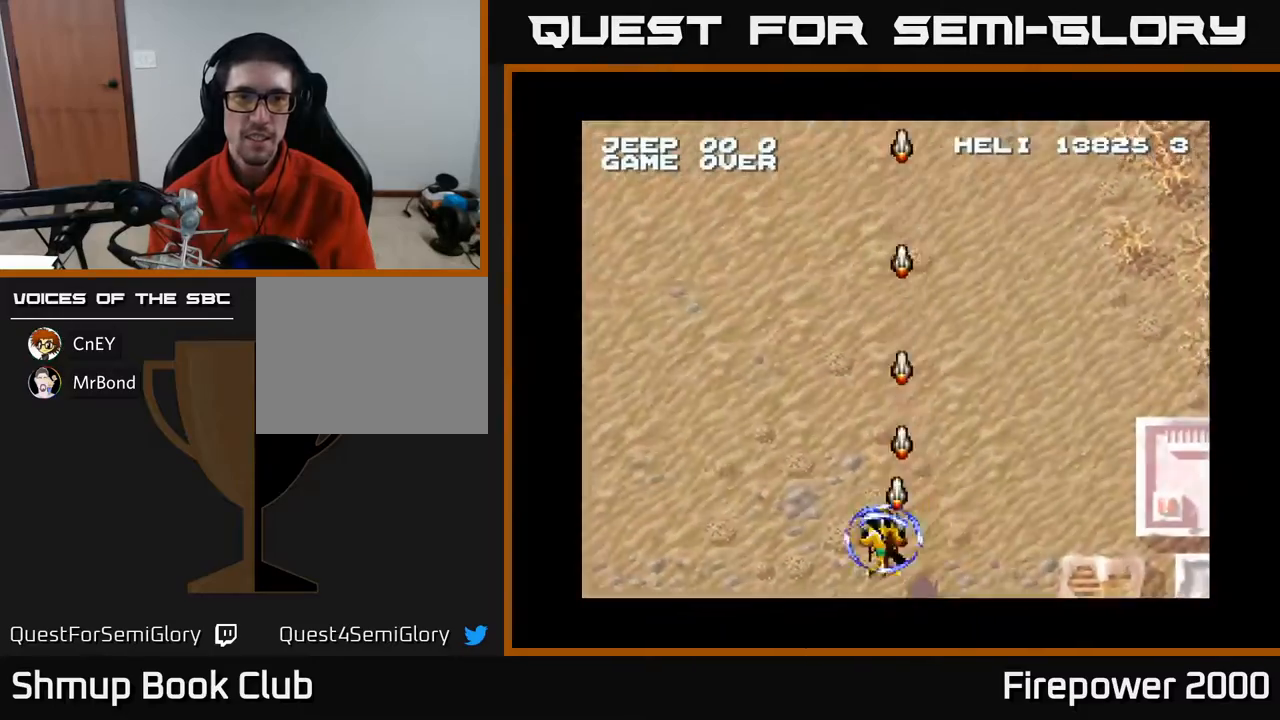
{"buttons": ["A", "DPAD_LEFT"], "events": []}
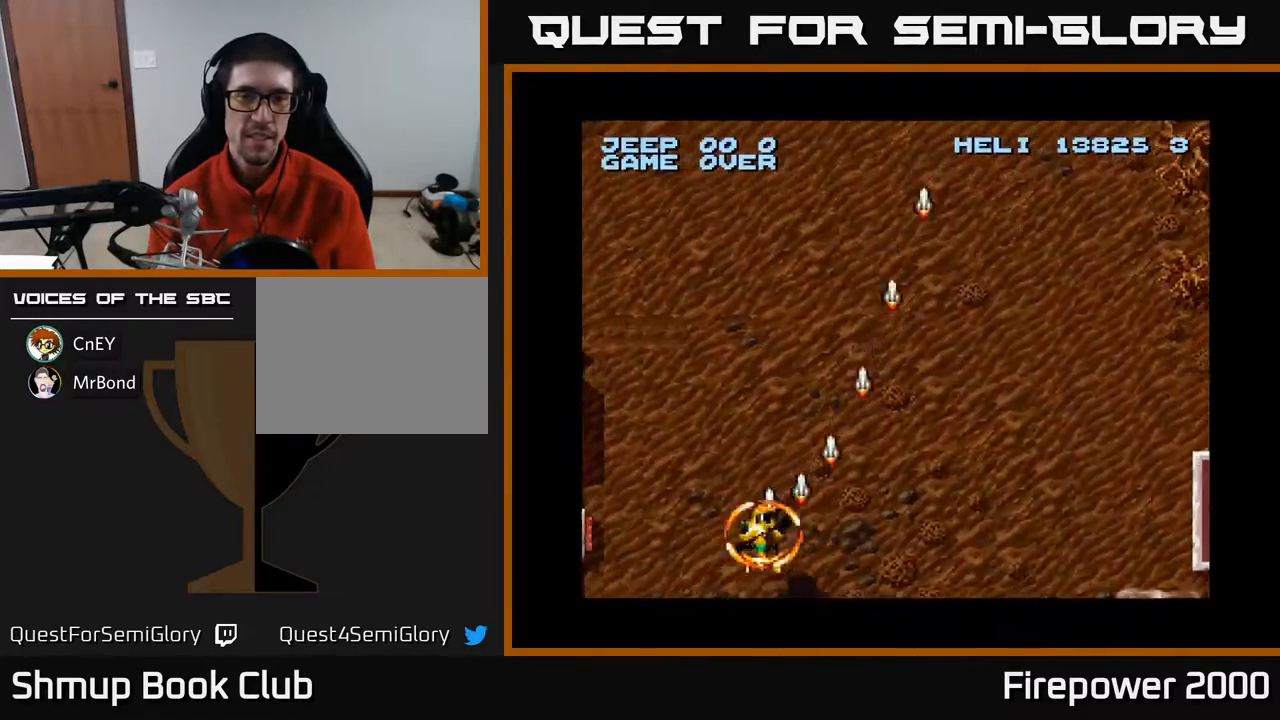
{"buttons": ["A", "DPAD_LEFT"], "events": []}
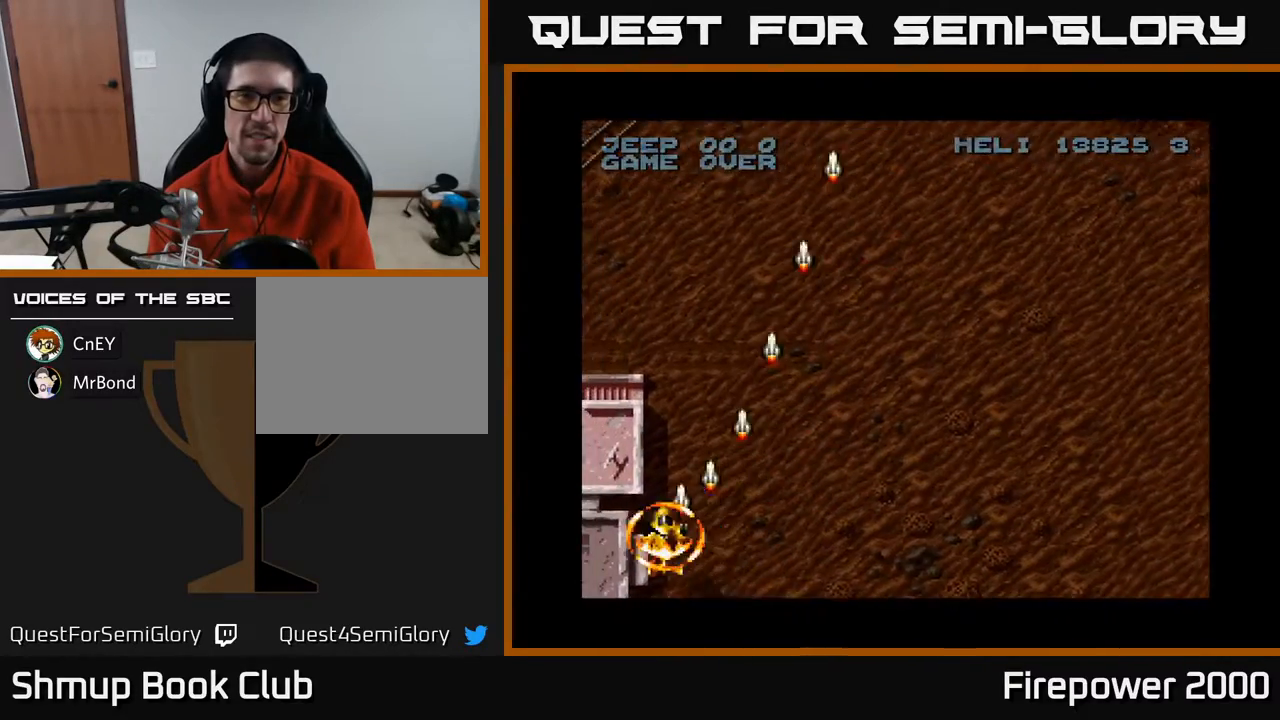
{"buttons": ["A", "DPAD_LEFT"], "events": []}
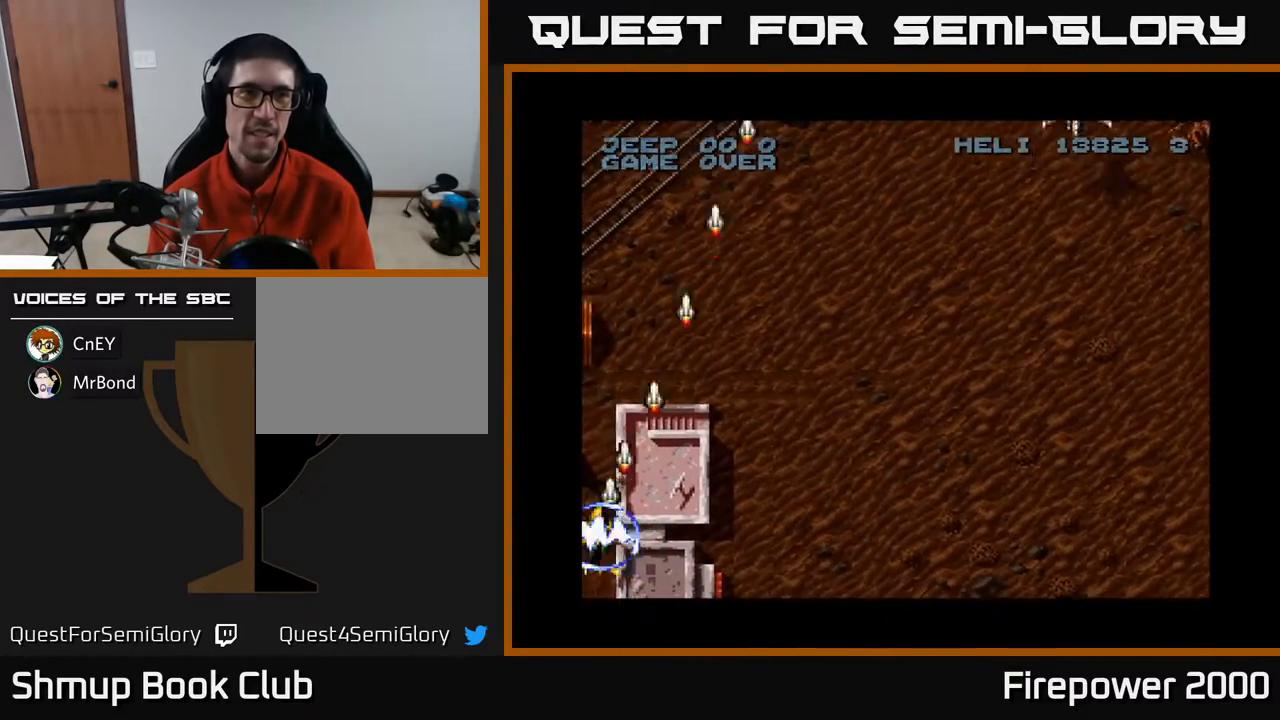
{"buttons": ["A", "DPAD_RIGHT"], "events": [[33, "DPAD_DOWN", "down"], [217, "DPAD_LEFT", "up"], [250, "DPAD_DOWN", "up"], [250, "DPAD_RIGHT", "down"]]}
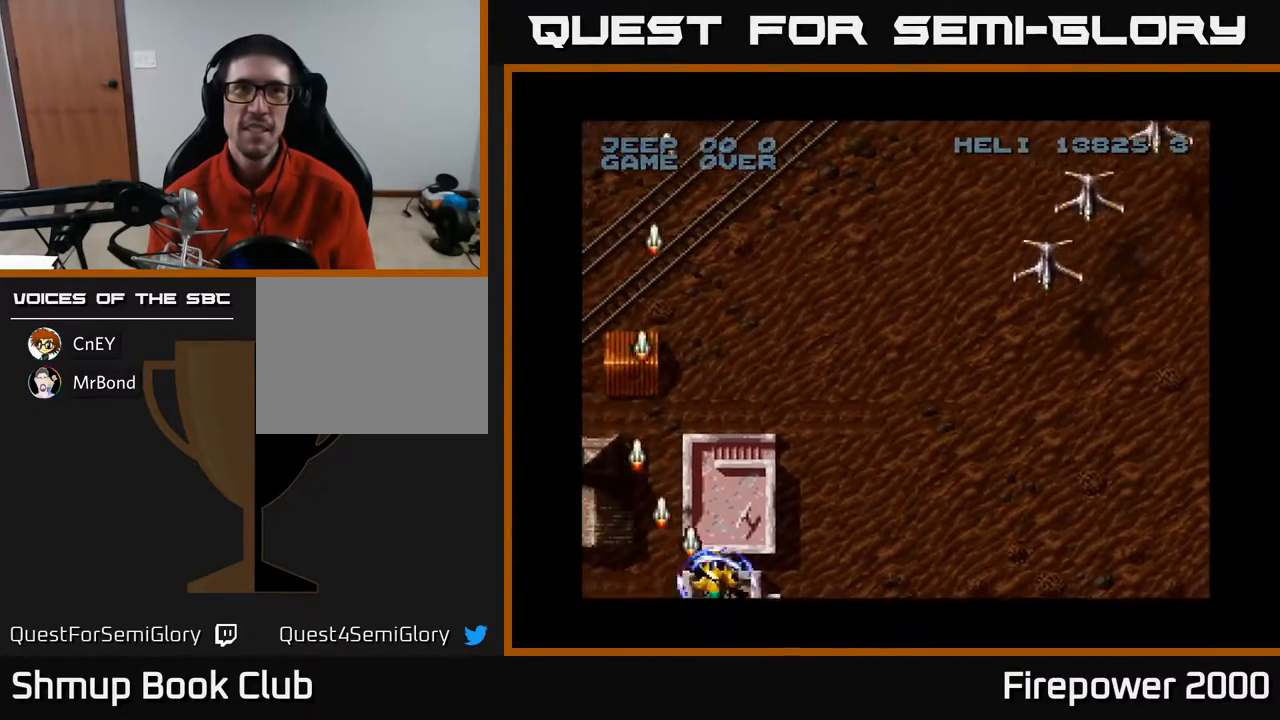
{"buttons": ["A", "DPAD_RIGHT"], "events": []}
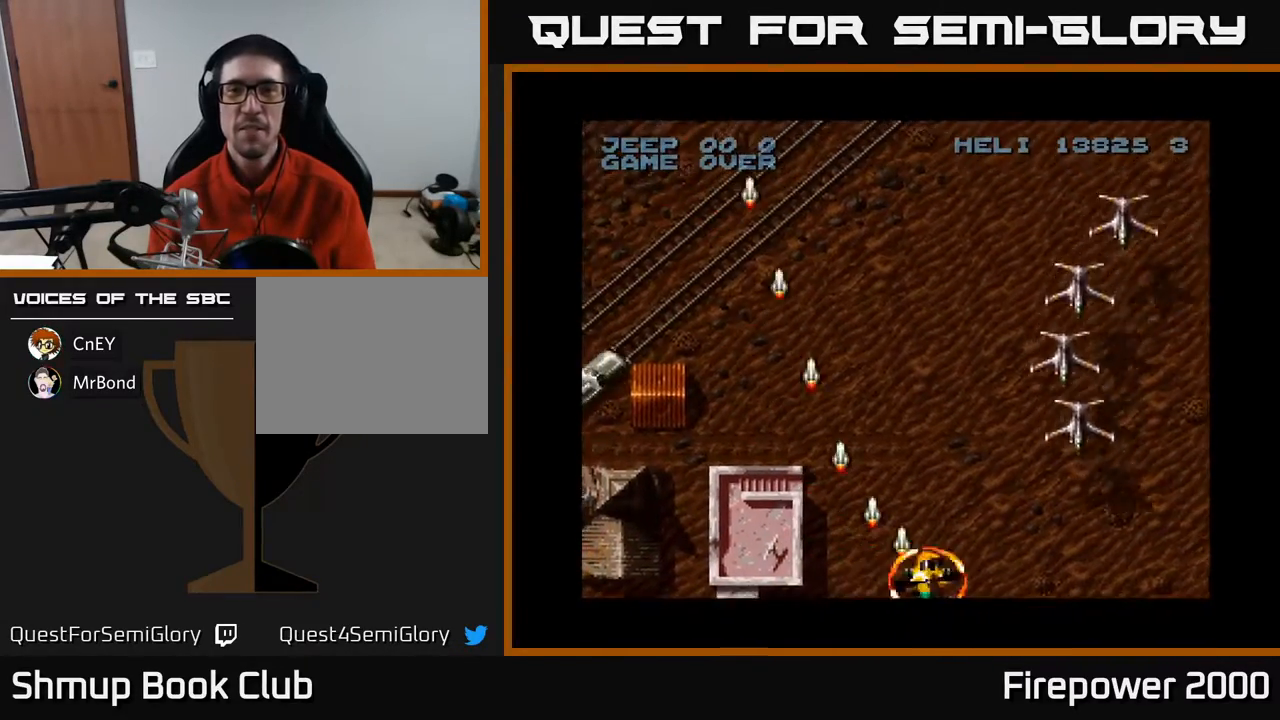
{"buttons": ["A", "DPAD_RIGHT"], "events": []}
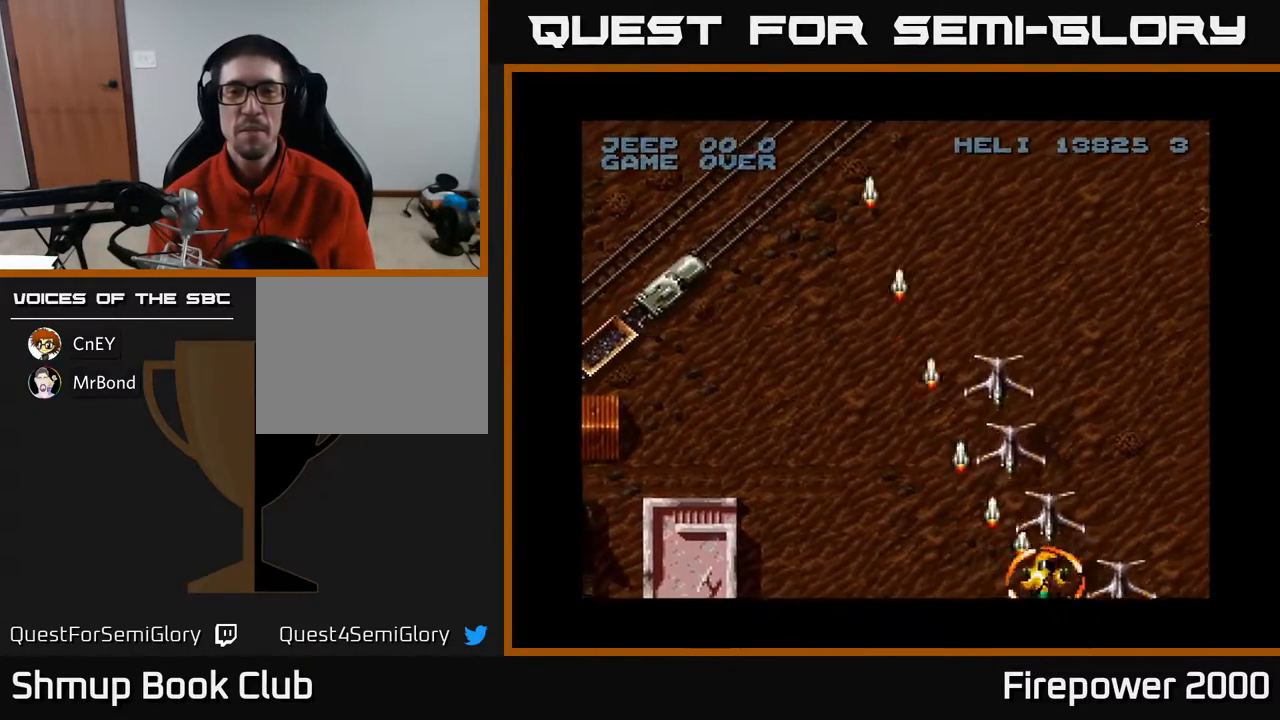
{"buttons": ["A", "DPAD_LEFT"], "events": [[83, "DPAD_RIGHT", "up"], [117, "DPAD_LEFT", "down"]]}